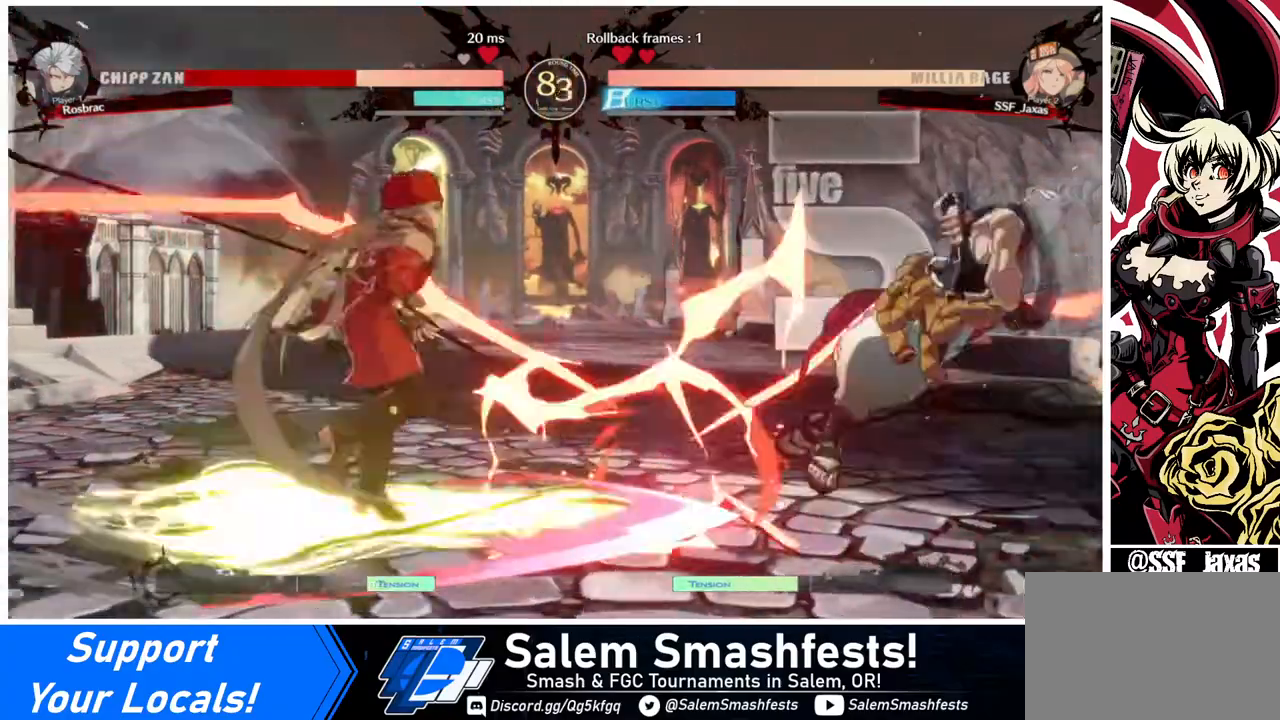
Gameplay with a controller (arcade stick); each line is a JSON object with the inputs held at the frame after it. "events" lists button and stick changes between this image and that frame as [ms after this image, input, new state], when the widget could be followed in between. Not read: L3 R3.
{"buttons": ["DPAD_RIGHT"], "events": [[280, "DPAD_RIGHT", "down"], [360, "DPAD_RIGHT", "up"], [440, "DPAD_RIGHT", "down"]]}
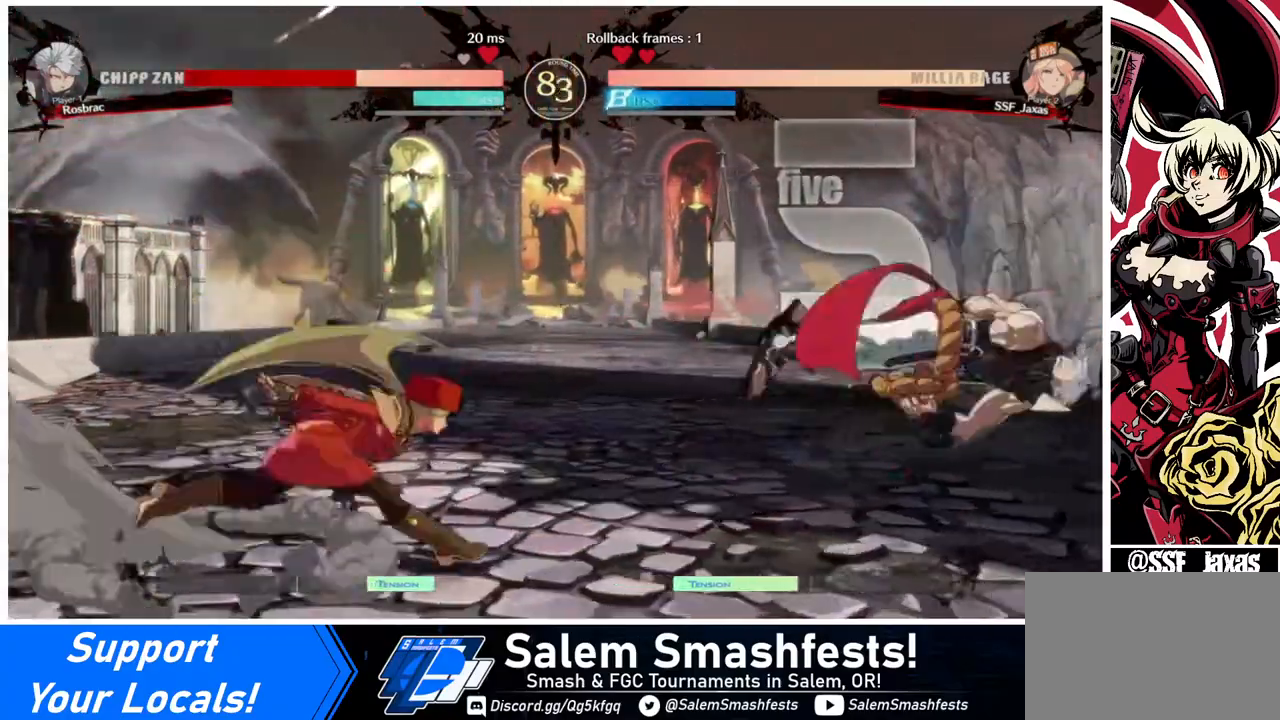
{"buttons": [], "events": [[200, "DPAD_UP", "down"], [240, "L1", "down"], [280, "L1", "up"], [360, "DPAD_RIGHT", "up"], [360, "DPAD_UP", "up"], [360, "SQUARE", "down"], [400, "SQUARE", "up"]]}
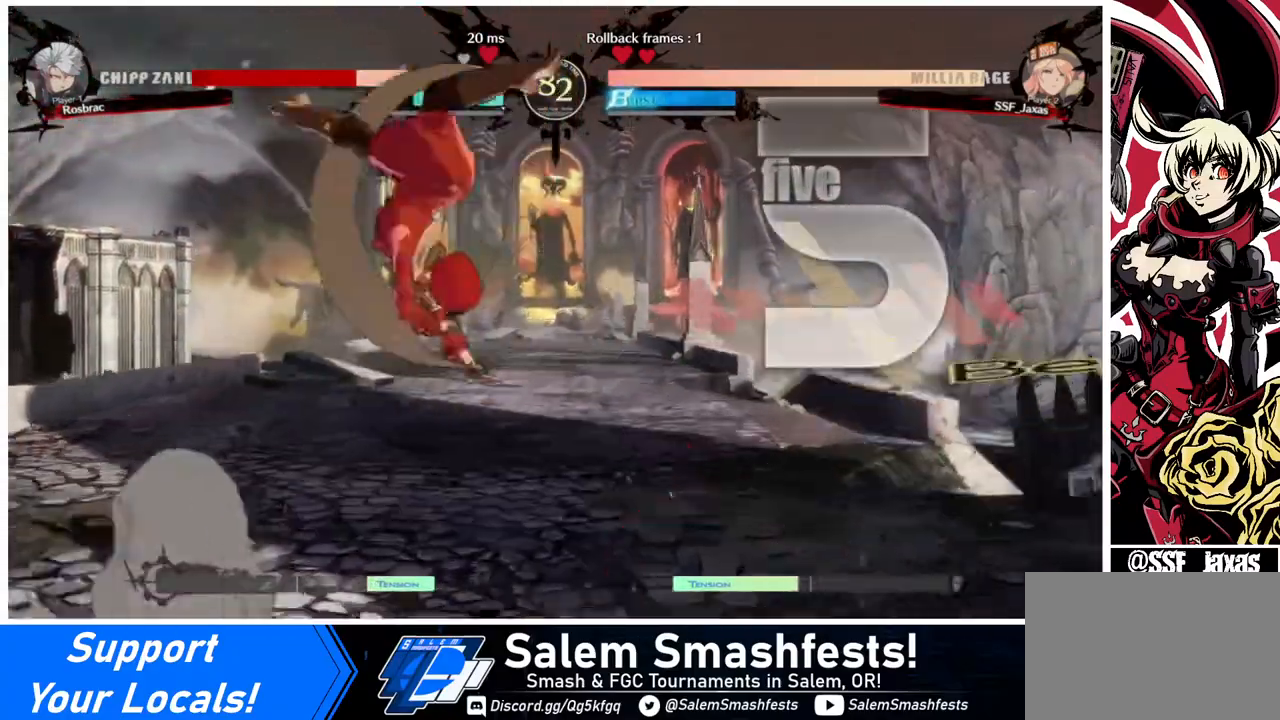
{"buttons": [], "events": [[320, "SQUARE", "down"], [400, "SQUARE", "up"]]}
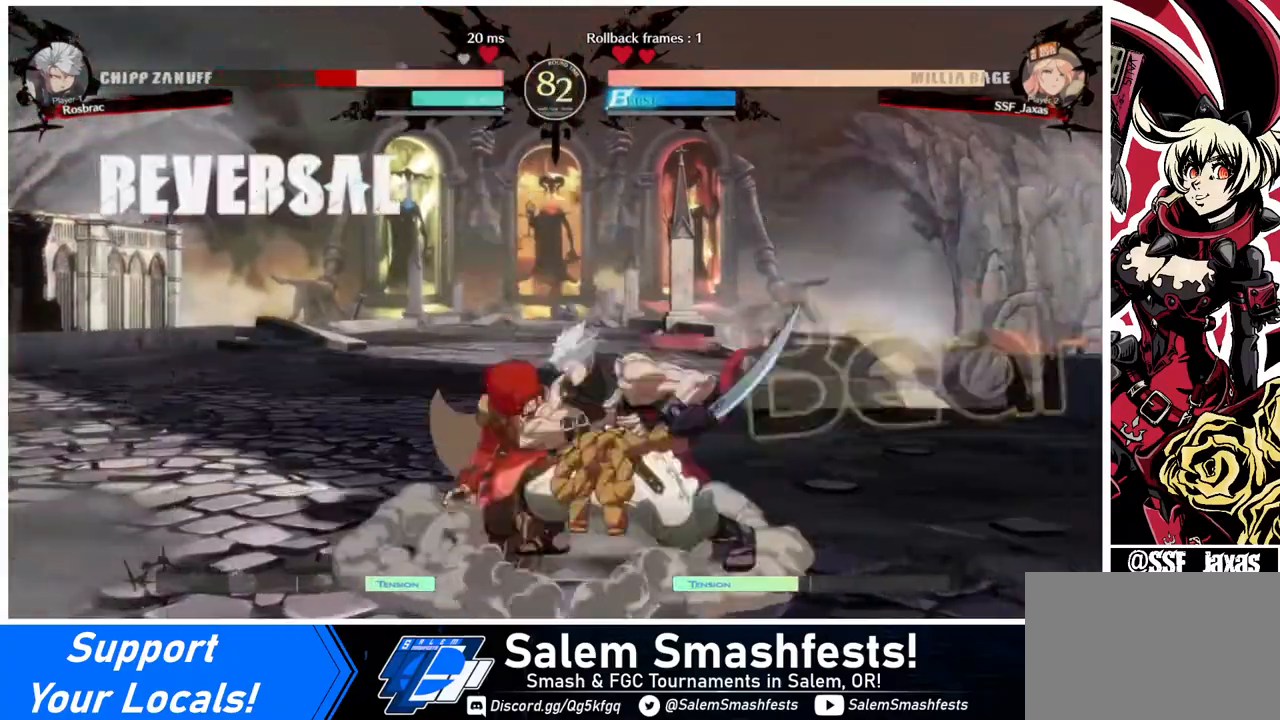
{"buttons": ["DPAD_LEFT"], "events": [[160, "DPAD_DOWN", "down"], [160, "SQUARE", "down"], [280, "SQUARE", "up"], [360, "DPAD_LEFT", "down"], [480, "DPAD_DOWN", "up"]]}
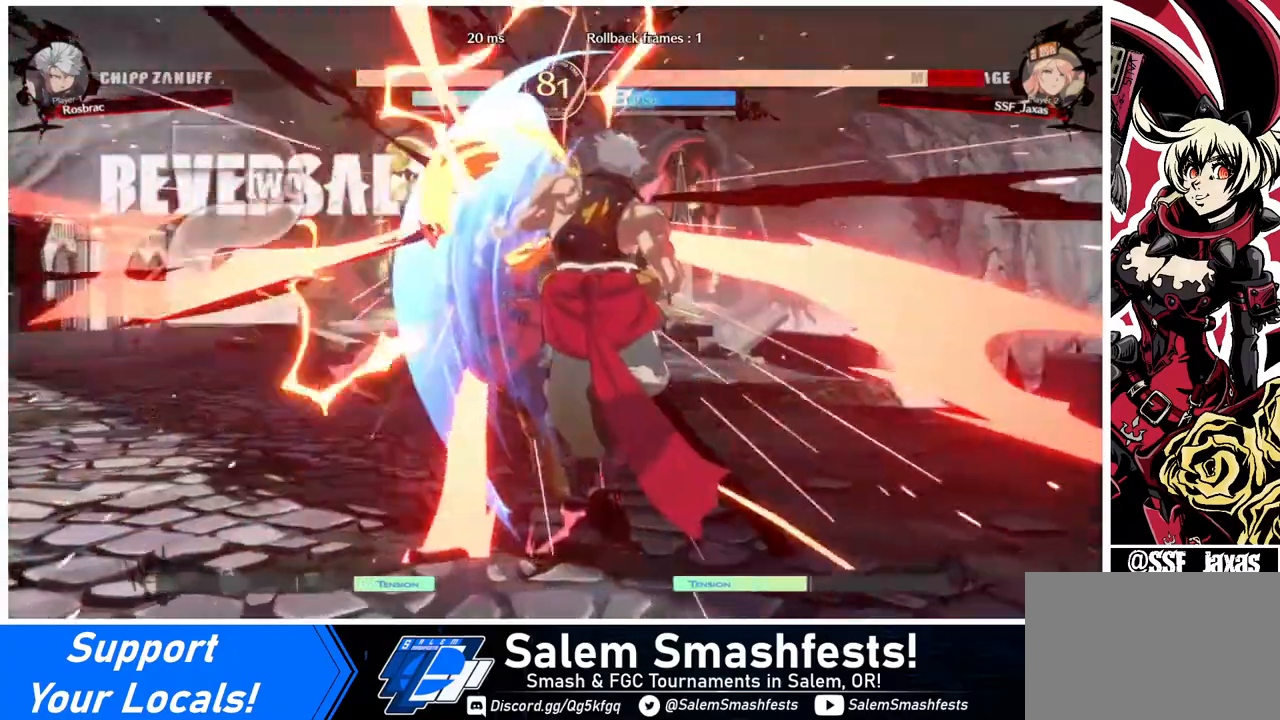
{"buttons": ["DPAD_LEFT"], "events": []}
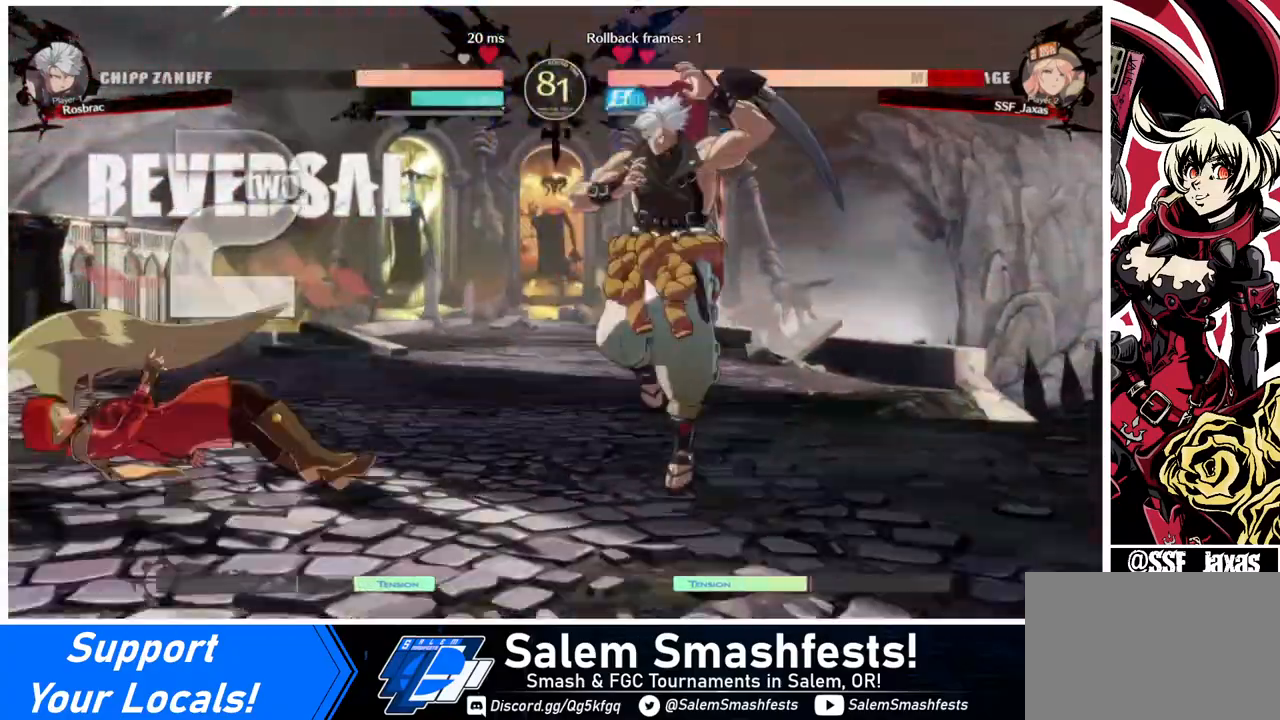
{"buttons": [], "events": [[400, "DPAD_LEFT", "up"], [400, "DPAD_RIGHT", "down"], [520, "DPAD_RIGHT", "up"]]}
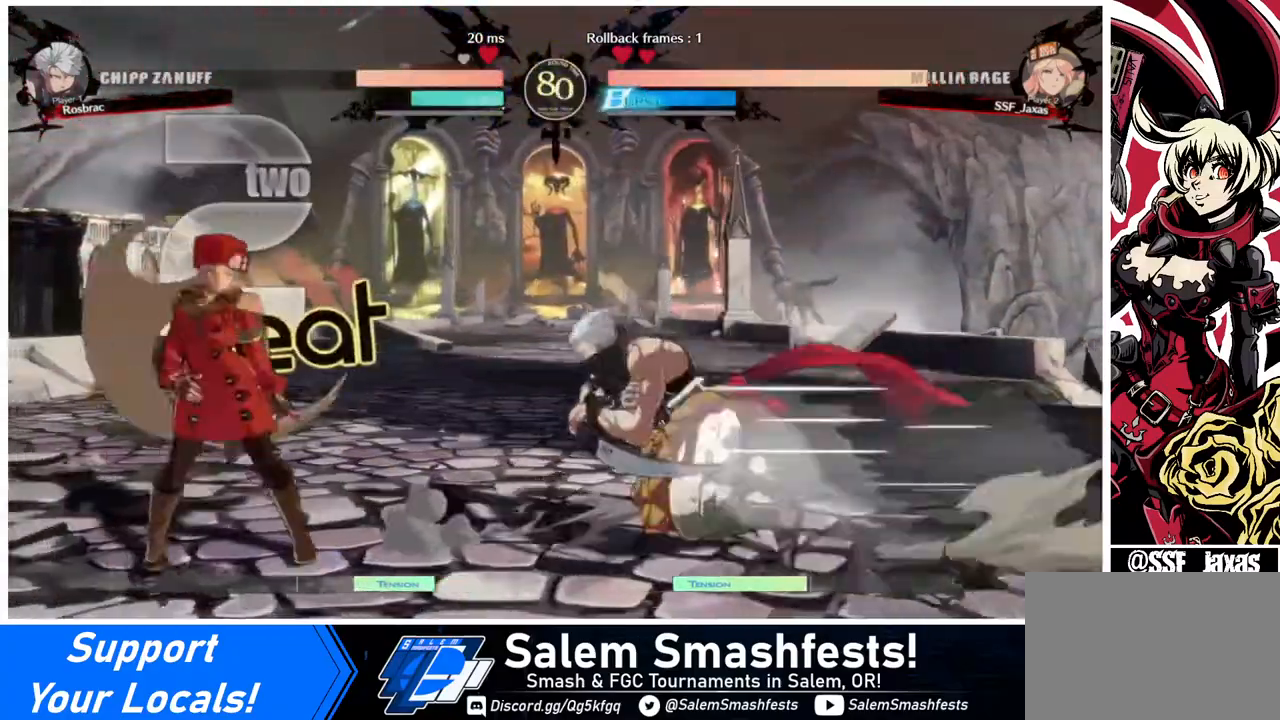
{"buttons": [], "events": [[40, "DPAD_LEFT", "down"], [80, "DPAD_UP", "down"], [160, "DPAD_UP", "up"], [480, "DPAD_LEFT", "up"]]}
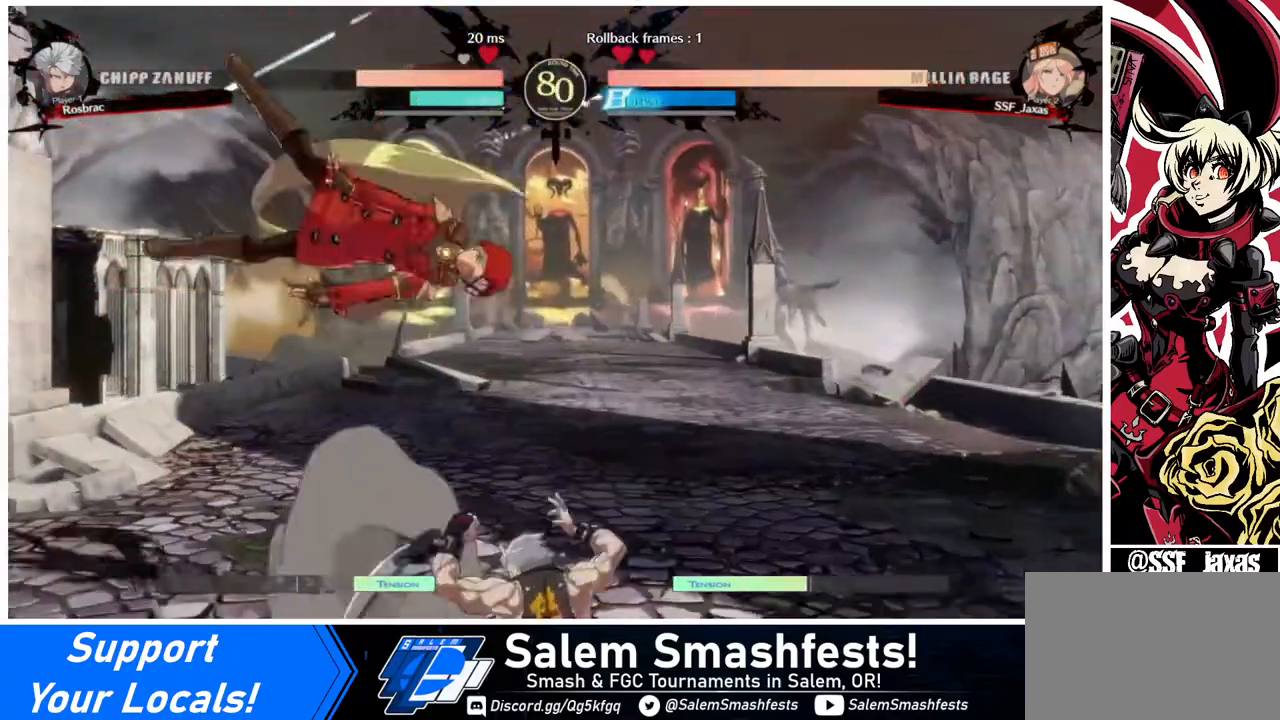
{"buttons": ["R1"], "events": [[120, "L1", "down"], [200, "L1", "up"], [480, "R1", "down"]]}
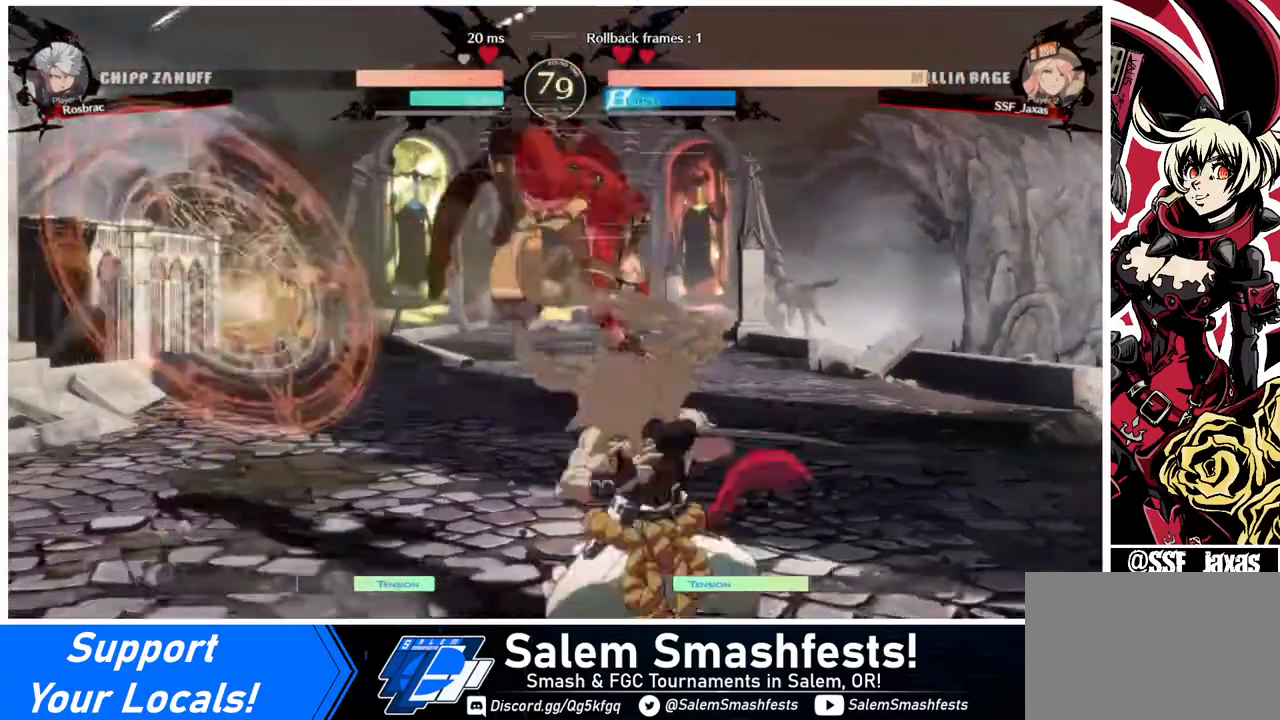
{"buttons": ["DPAD_RIGHT"], "events": [[80, "R1", "up"], [480, "DPAD_RIGHT", "down"]]}
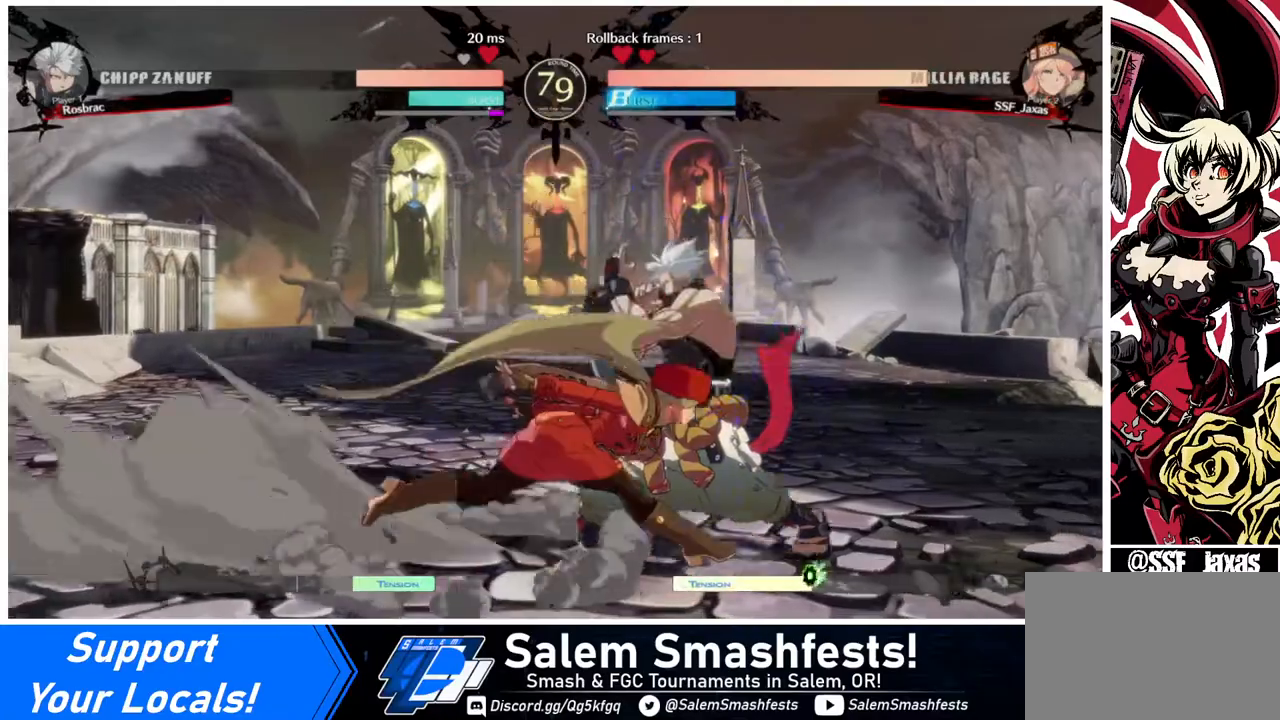
{"buttons": [], "events": [[80, "R2", "down"], [160, "DPAD_RIGHT", "up"], [160, "R2", "up"]]}
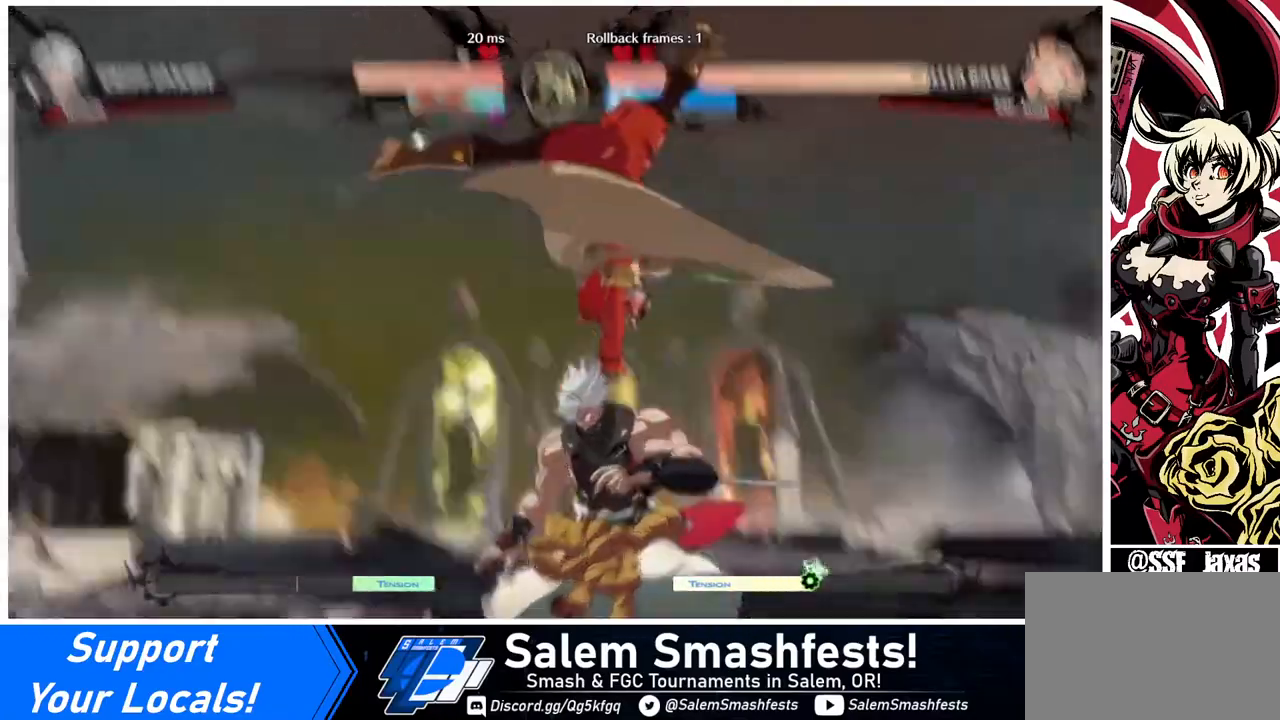
{"buttons": [], "events": []}
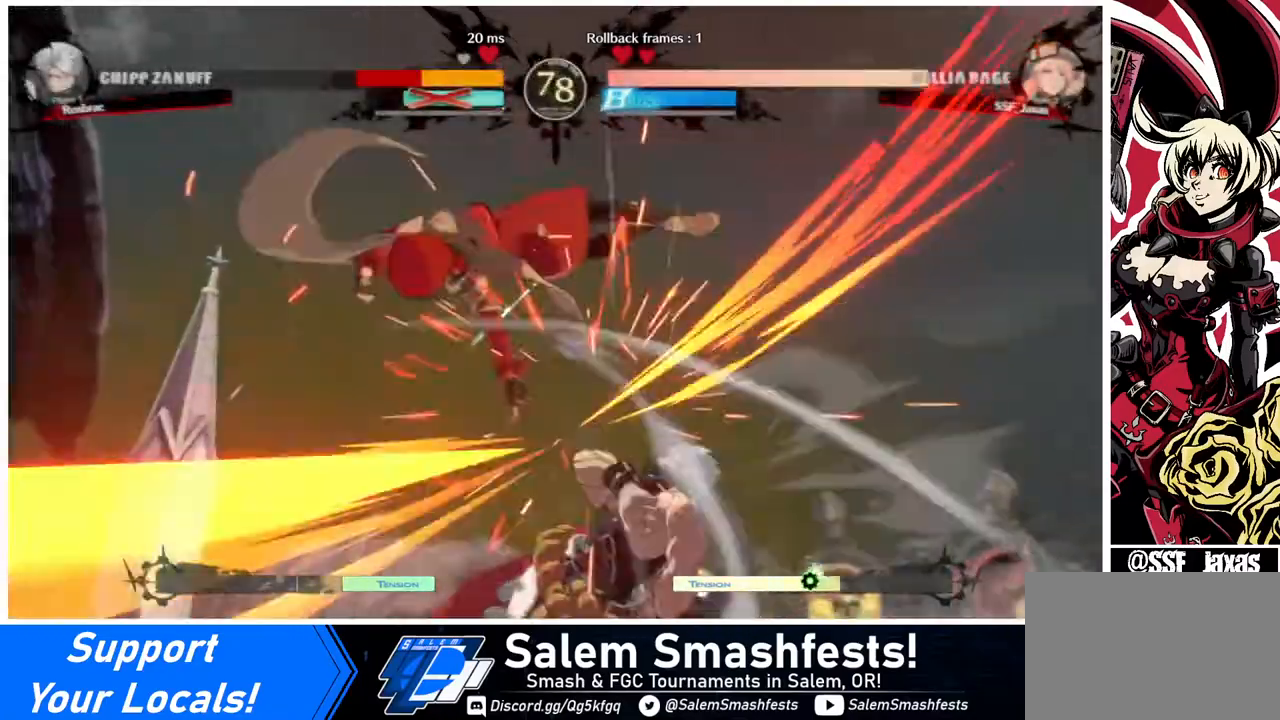
{"buttons": ["DPAD_DOWN"], "events": [[520, "DPAD_DOWN", "down"]]}
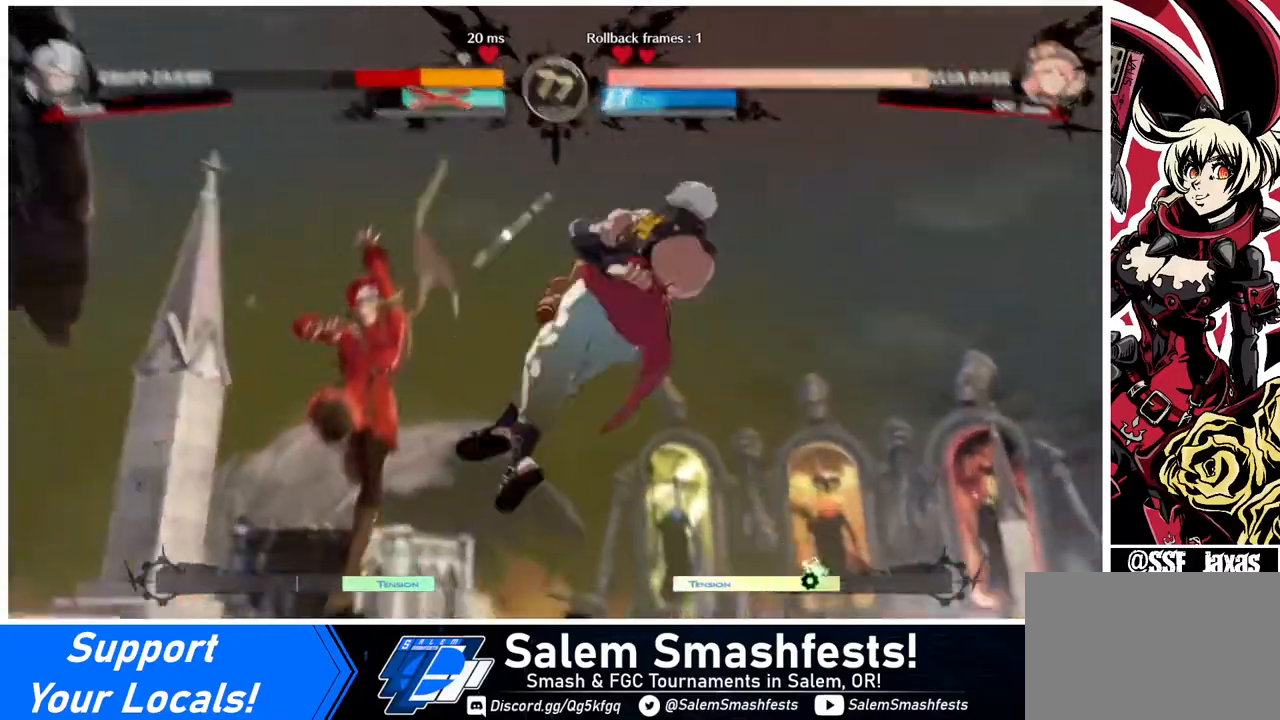
{"buttons": ["DPAD_LEFT"], "events": [[80, "DPAD_DOWN", "up"], [80, "DPAD_RIGHT", "down"], [160, "DPAD_LEFT", "down"], [160, "DPAD_RIGHT", "up"], [160, "R1", "down"], [240, "R1", "up"]]}
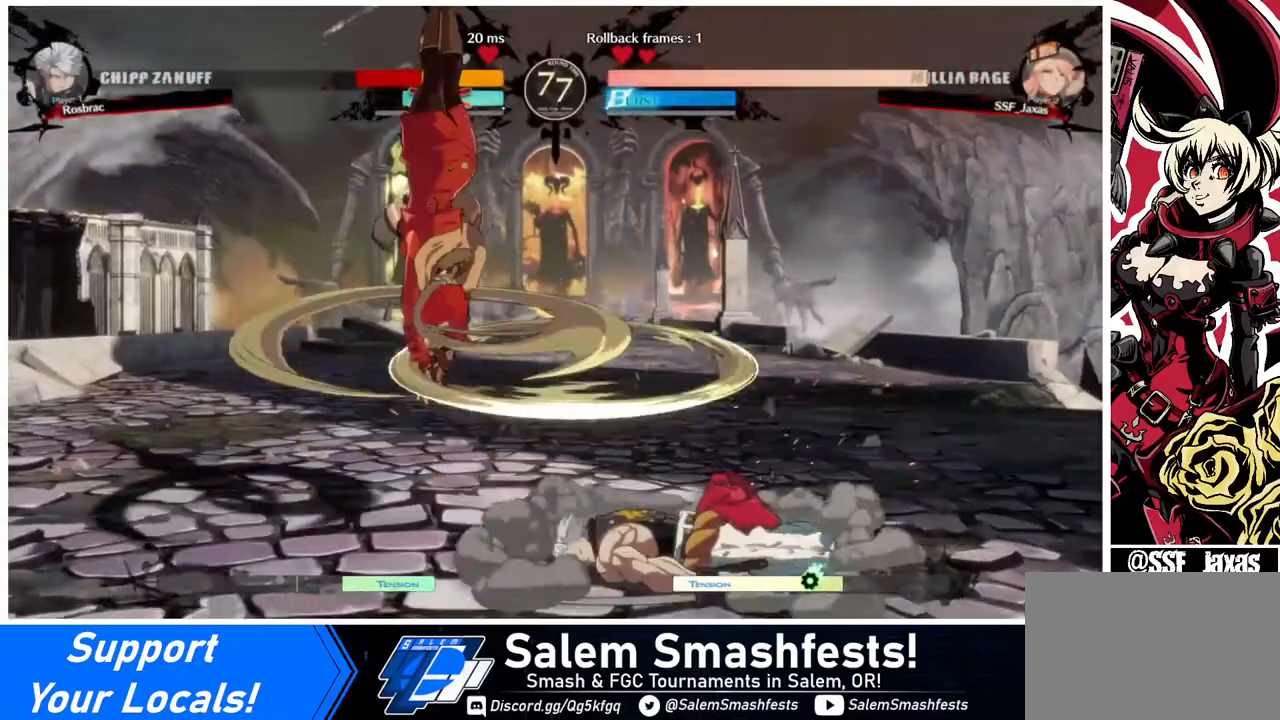
{"buttons": ["DPAD_LEFT"], "events": []}
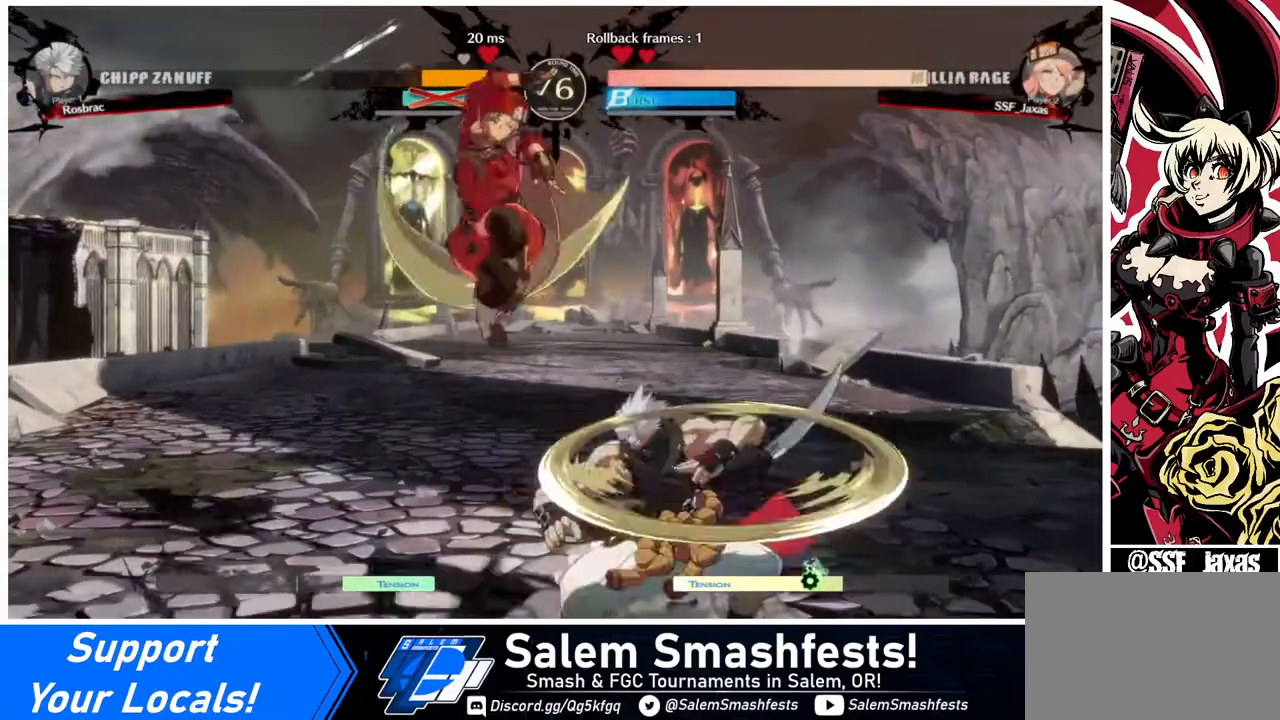
{"buttons": ["DPAD_RIGHT"], "events": [[80, "SQUARE", "down"], [120, "SQUARE", "up"], [480, "DPAD_LEFT", "up"], [480, "DPAD_RIGHT", "down"]]}
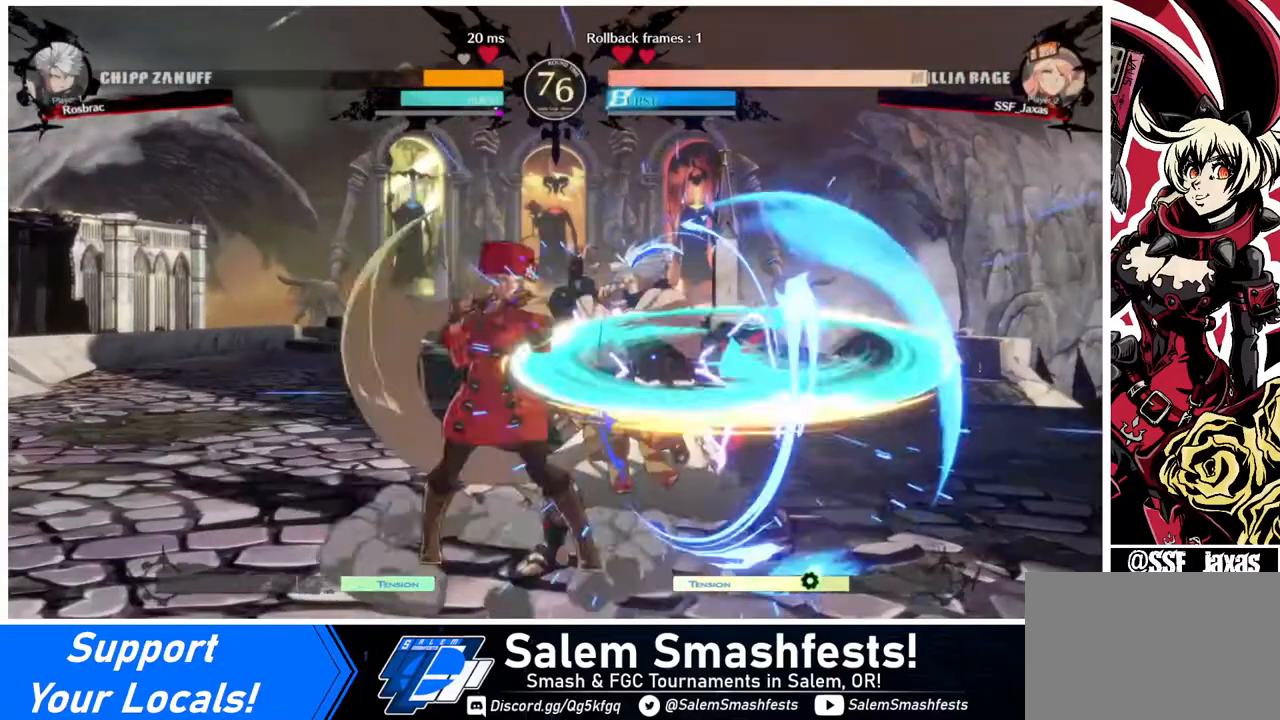
{"buttons": [], "events": [[80, "DPAD_RIGHT", "up"], [120, "DPAD_RIGHT", "down"], [360, "DPAD_RIGHT", "up"], [360, "TRIANGLE", "down"], [440, "TRIANGLE", "up"]]}
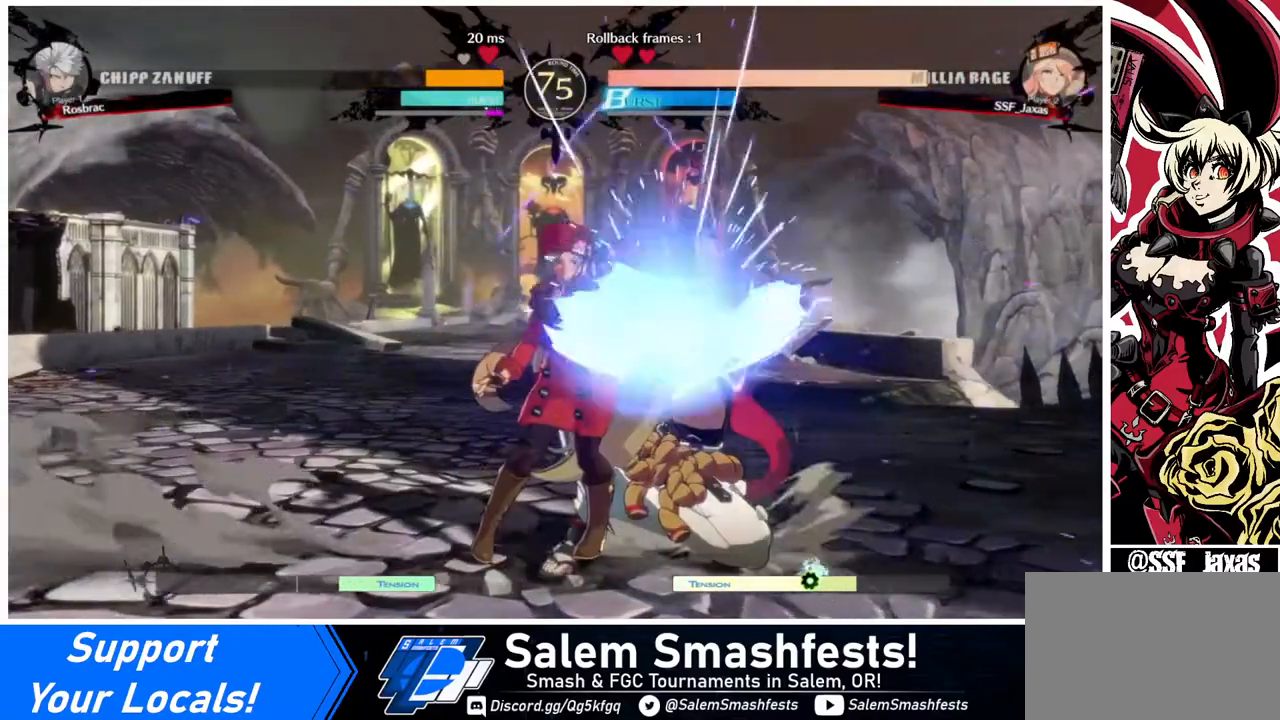
{"buttons": [], "events": []}
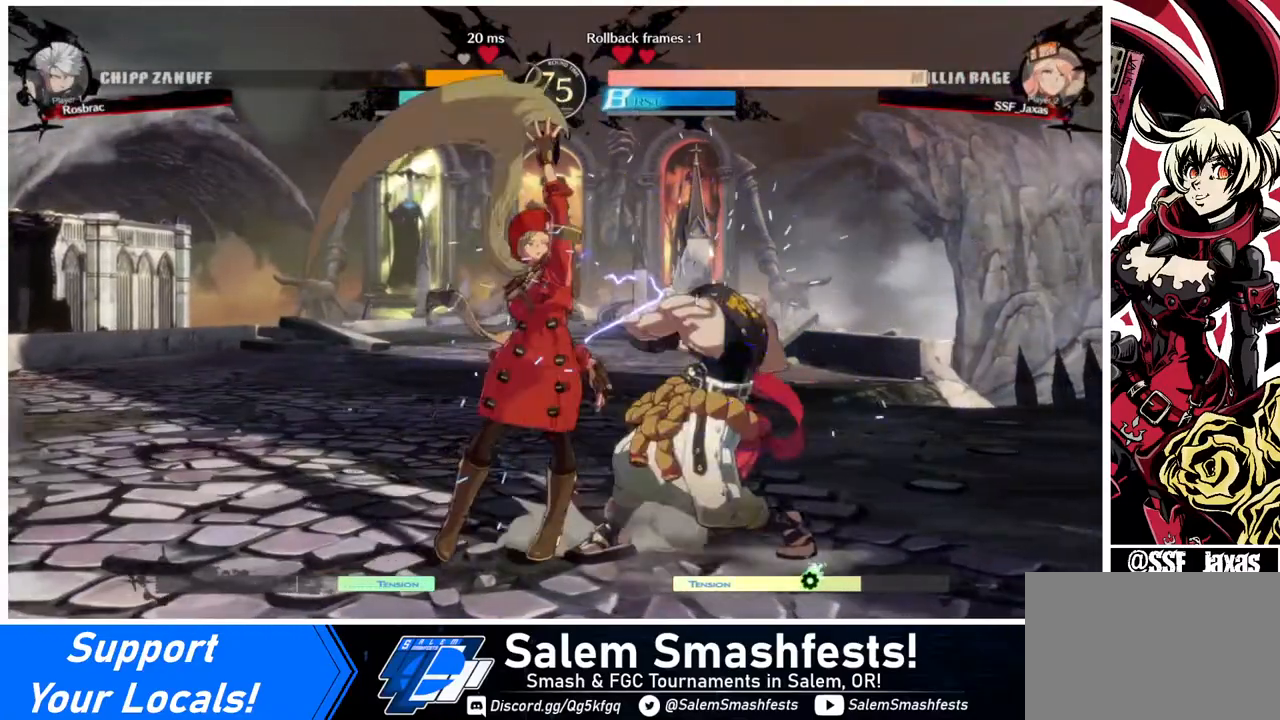
{"buttons": [], "events": [[320, "TRIANGLE", "down"], [440, "TRIANGLE", "up"]]}
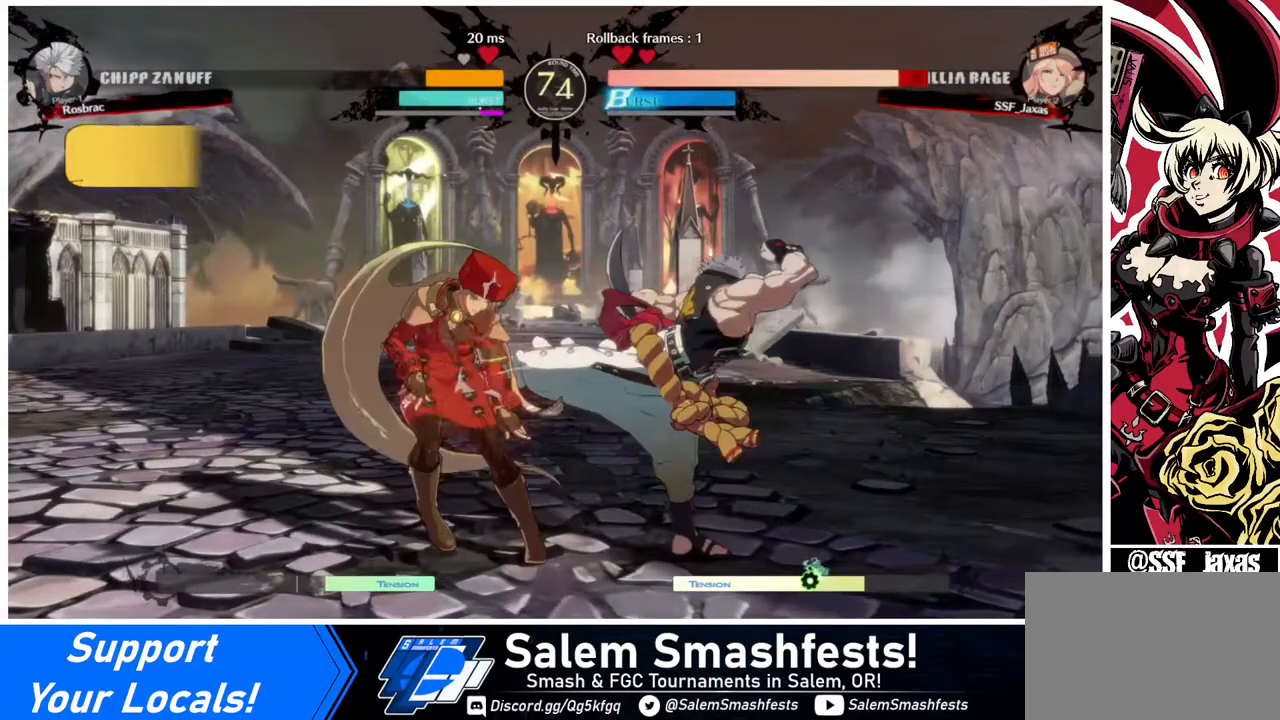
{"buttons": ["DPAD_DOWN", "DPAD_LEFT"], "events": [[160, "DPAD_LEFT", "down"], [240, "DPAD_DOWN", "down"]]}
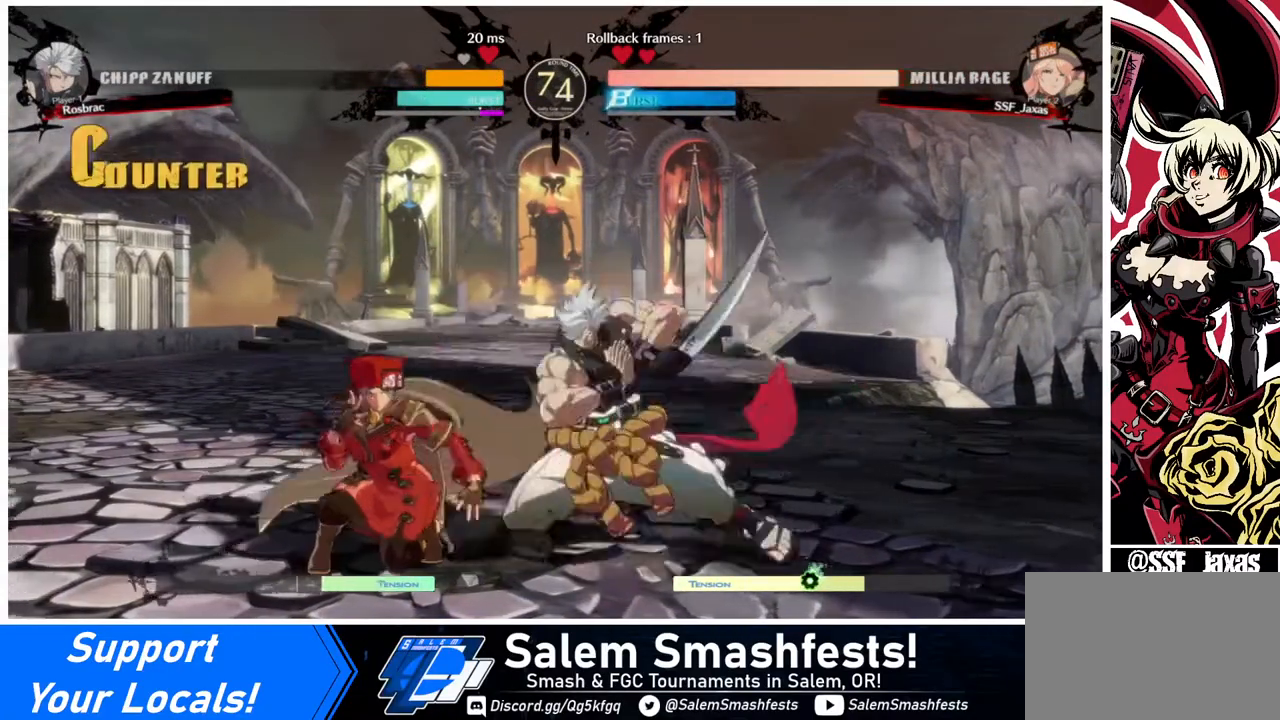
{"buttons": ["DPAD_DOWN", "DPAD_LEFT"], "events": []}
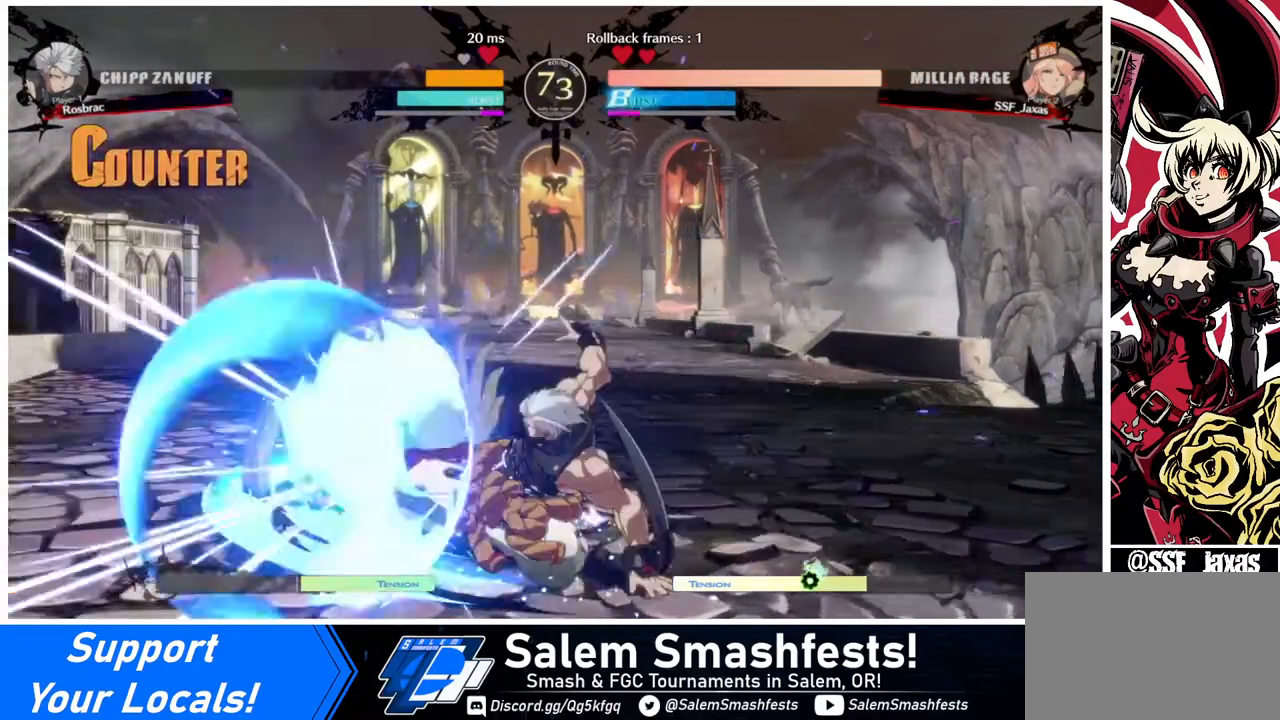
{"buttons": ["TRIANGLE"], "events": [[360, "DPAD_DOWN", "up"], [440, "DPAD_LEFT", "up"], [480, "TRIANGLE", "down"]]}
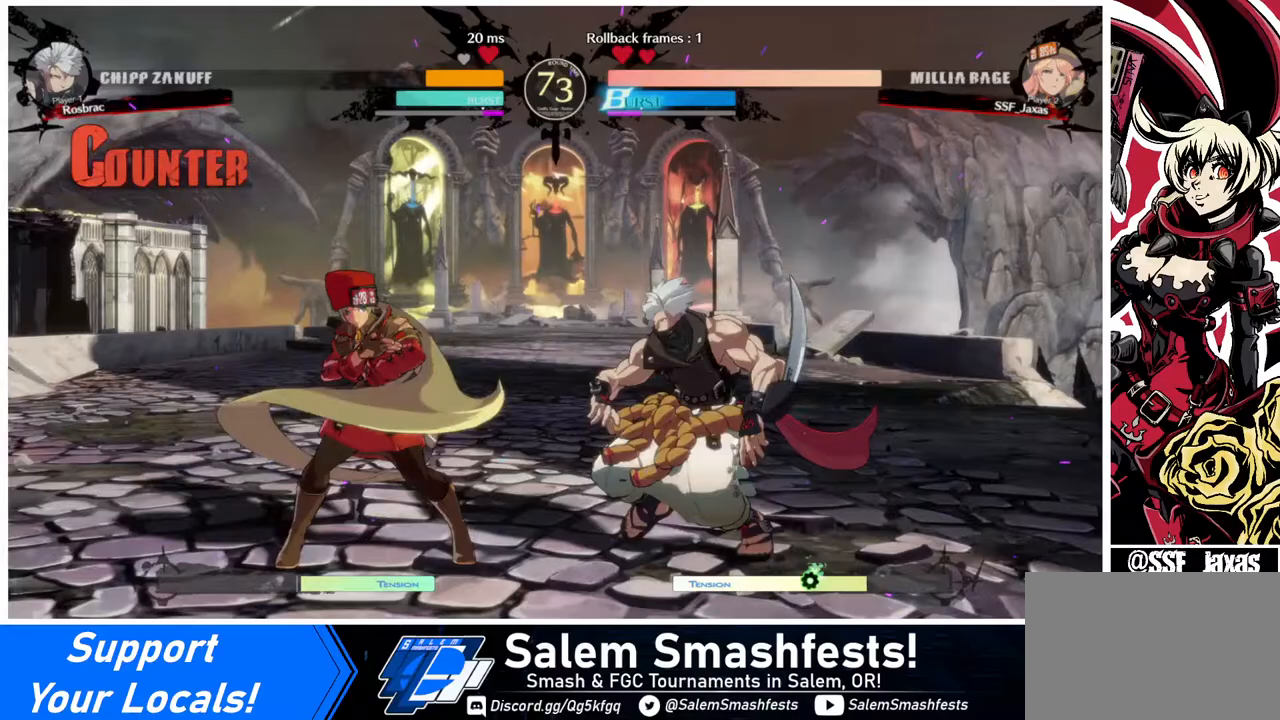
{"buttons": ["R1"], "events": [[120, "TRIANGLE", "up"], [480, "R1", "down"]]}
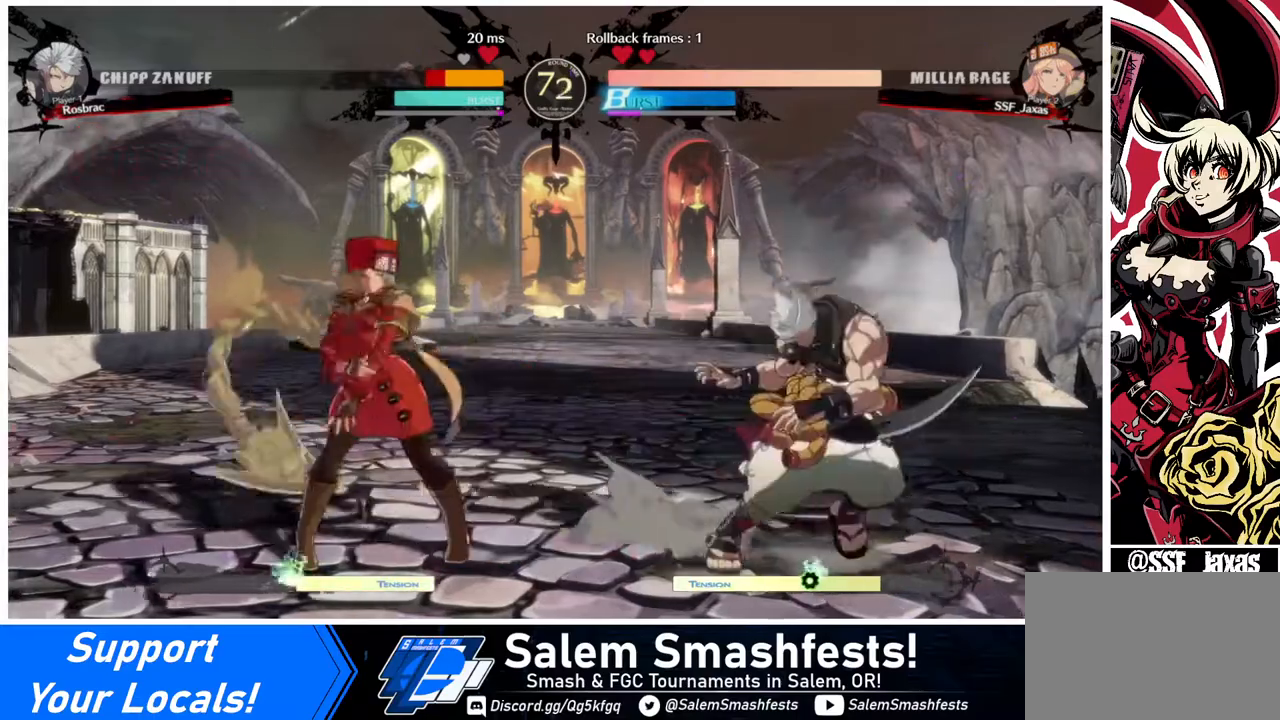
{"buttons": ["DPAD_LEFT"], "events": [[80, "R1", "up"], [360, "DPAD_LEFT", "down"]]}
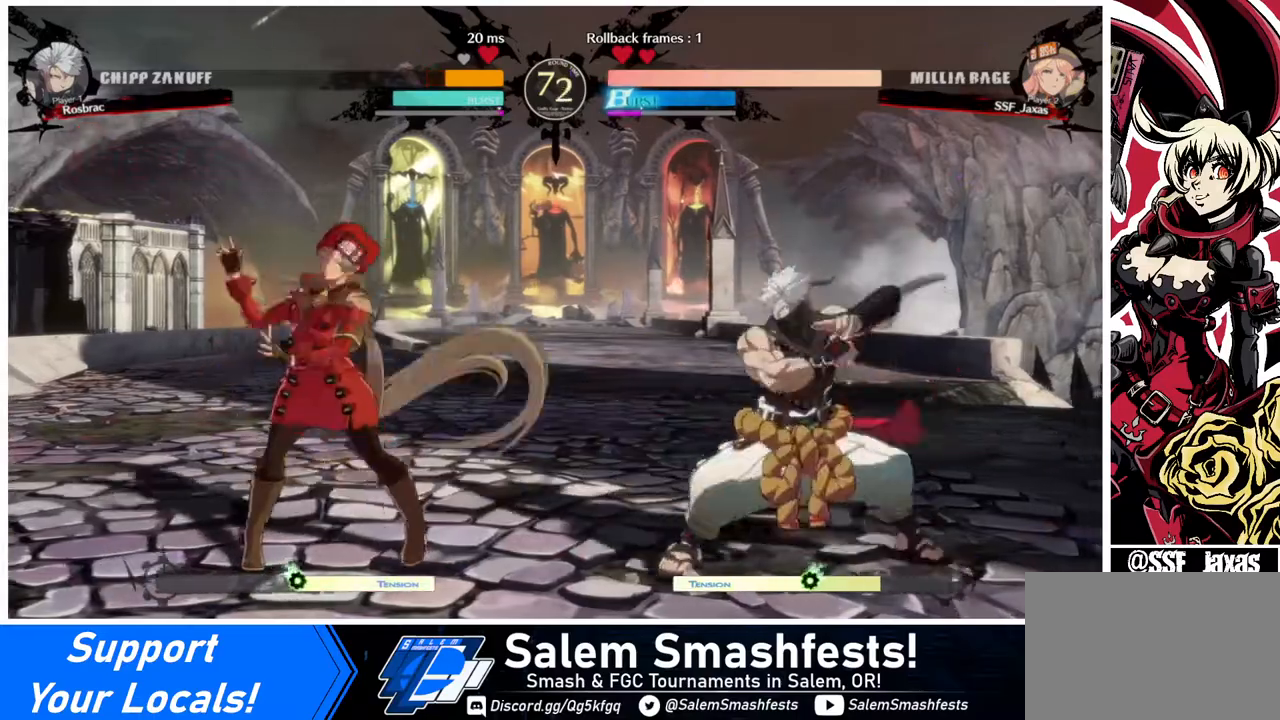
{"buttons": ["DPAD_RIGHT"], "events": [[360, "DPAD_LEFT", "up"], [360, "DPAD_RIGHT", "down"], [400, "DPAD_RIGHT", "up"], [480, "DPAD_RIGHT", "down"]]}
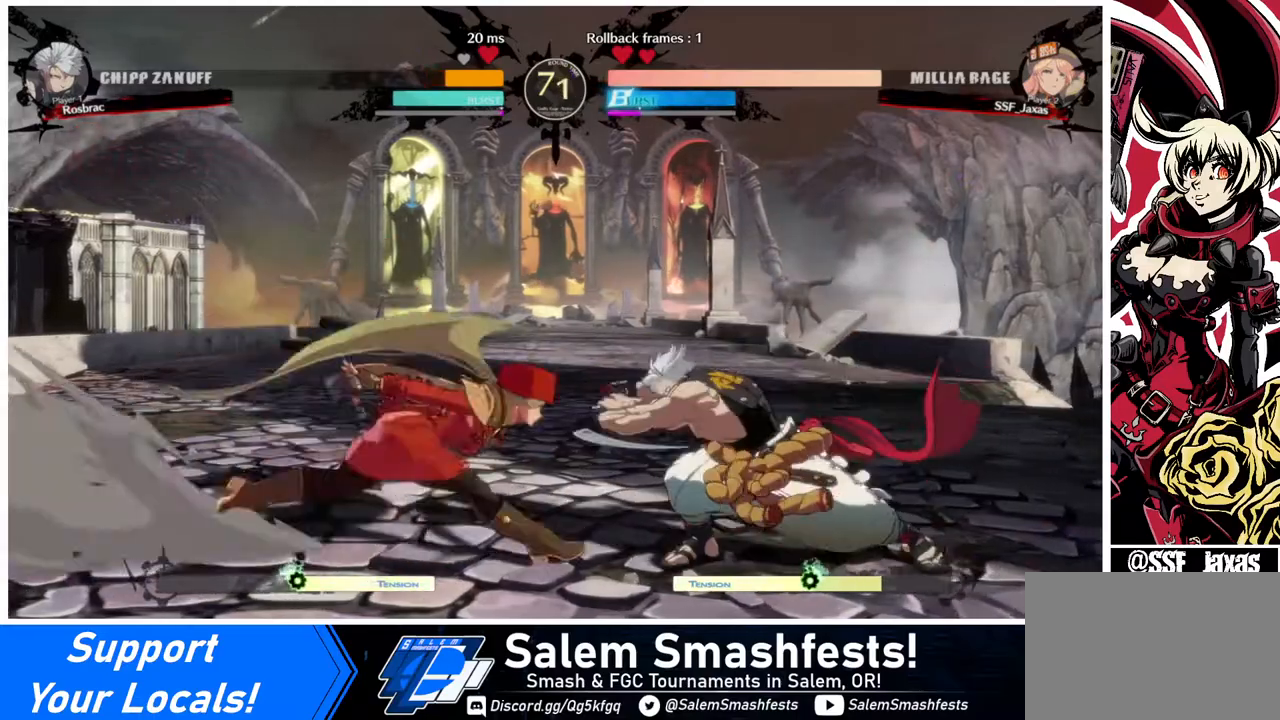
{"buttons": [], "events": [[160, "DPAD_RIGHT", "up"], [200, "TRIANGLE", "down"], [320, "TRIANGLE", "up"]]}
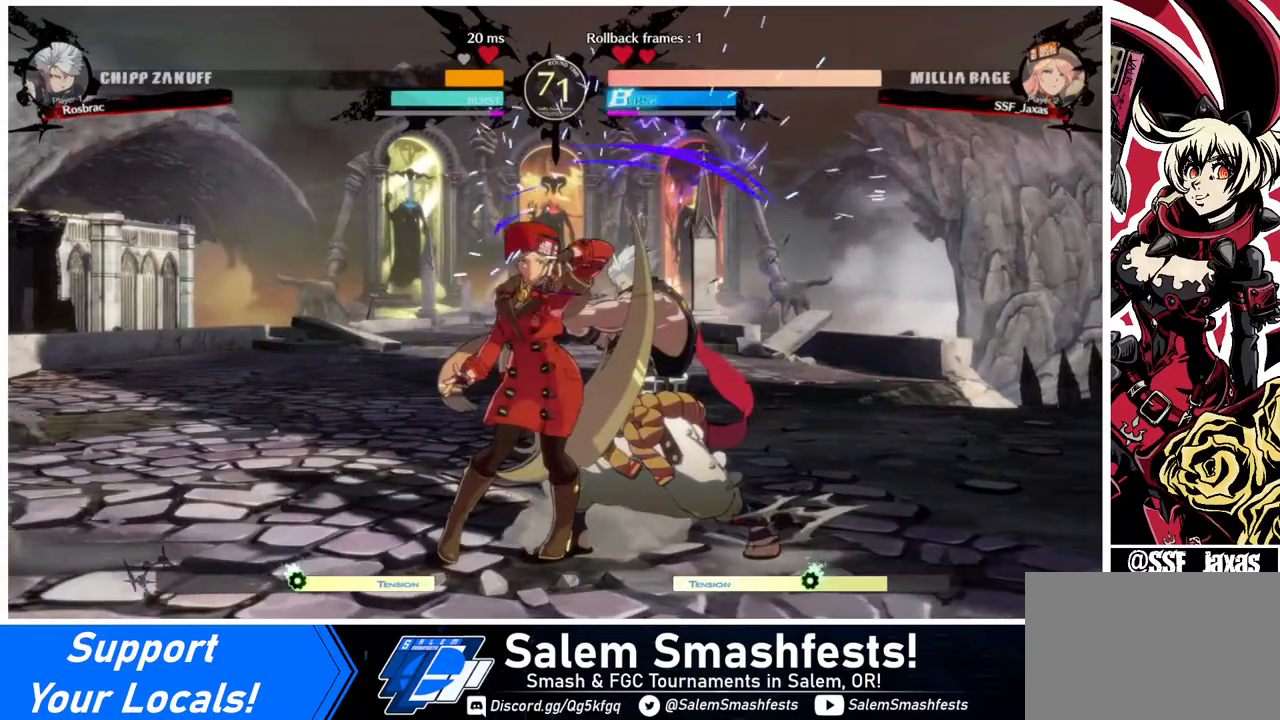
{"buttons": [], "events": [[360, "DPAD_RIGHT", "down"], [400, "R1", "down"], [520, "DPAD_RIGHT", "up"], [520, "R1", "up"]]}
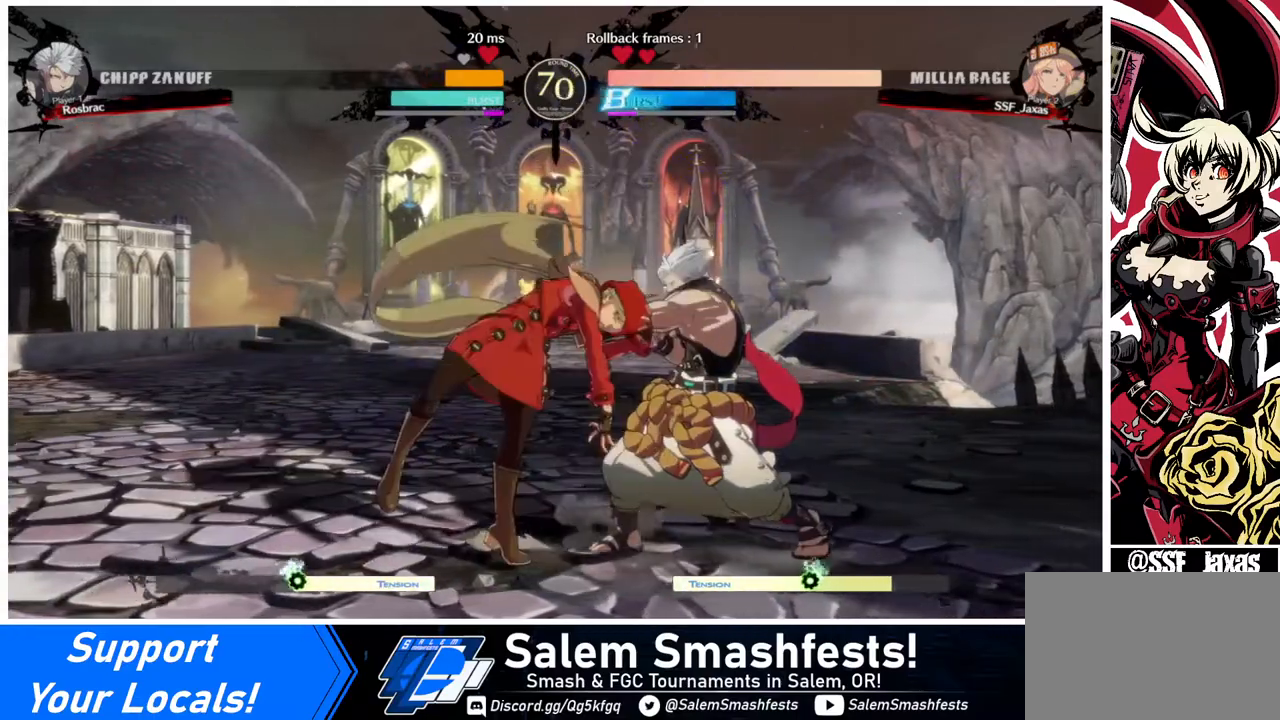
{"buttons": [], "events": []}
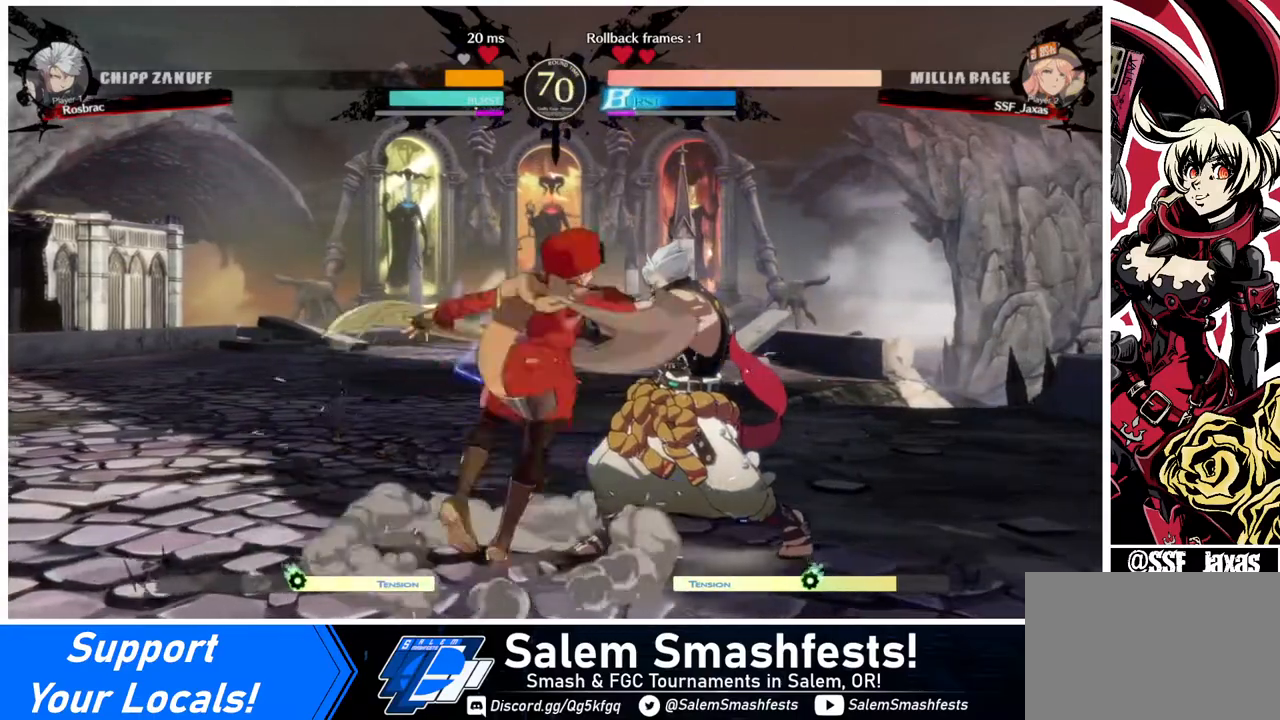
{"buttons": ["DPAD_LEFT"], "events": [[200, "DPAD_DOWN", "down"], [280, "DPAD_LEFT", "down"], [320, "DPAD_DOWN", "up"], [360, "SQUARE", "down"], [480, "SQUARE", "up"]]}
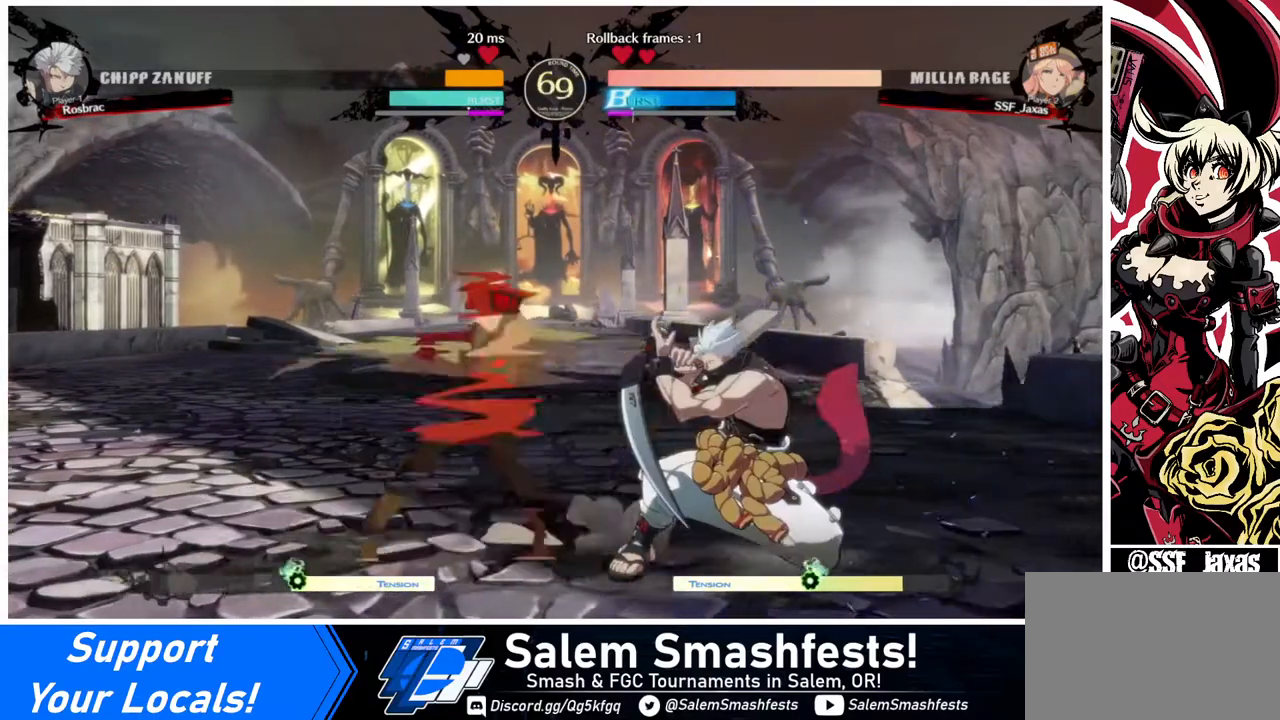
{"buttons": ["DPAD_RIGHT"], "events": [[80, "DPAD_LEFT", "up"], [200, "DPAD_RIGHT", "down"], [280, "R2", "down"], [320, "R2", "up"]]}